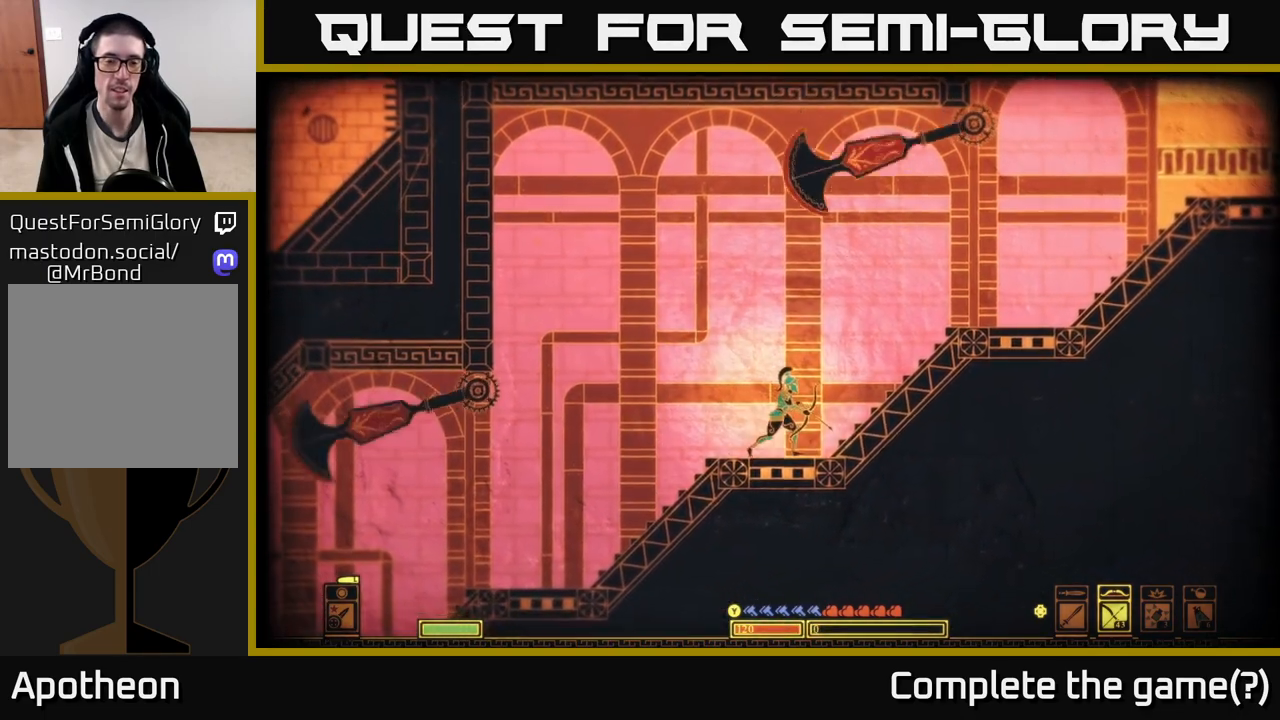
Gameplay with a controller (Xbox layout); each line is a JSON object with the inputs held at the frame after it. "events" lists button and stick changes between this image and that frame as [ms after this image, input, new state], when the widget could be followed in between.
{"buttons": [], "left_stick": "center", "right_stick": "center", "events": []}
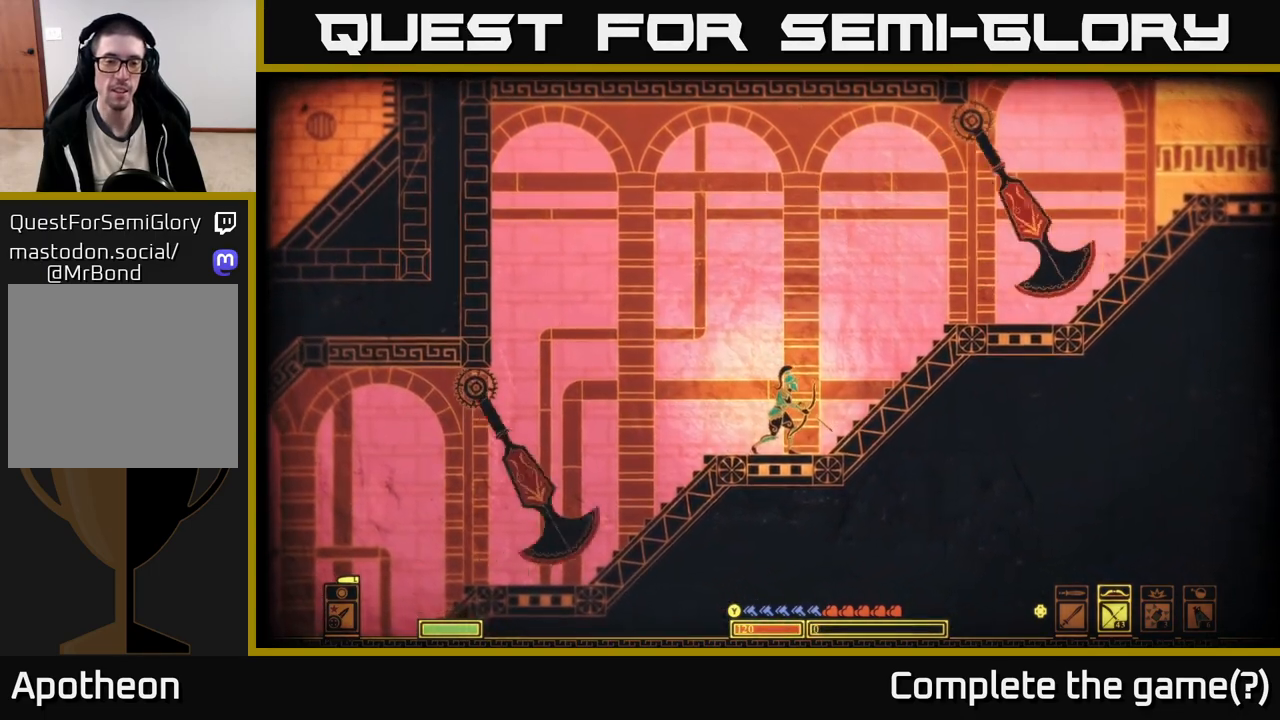
{"buttons": [], "left_stick": "left", "right_stick": "center", "events": [[183, "left_stick", "left"]]}
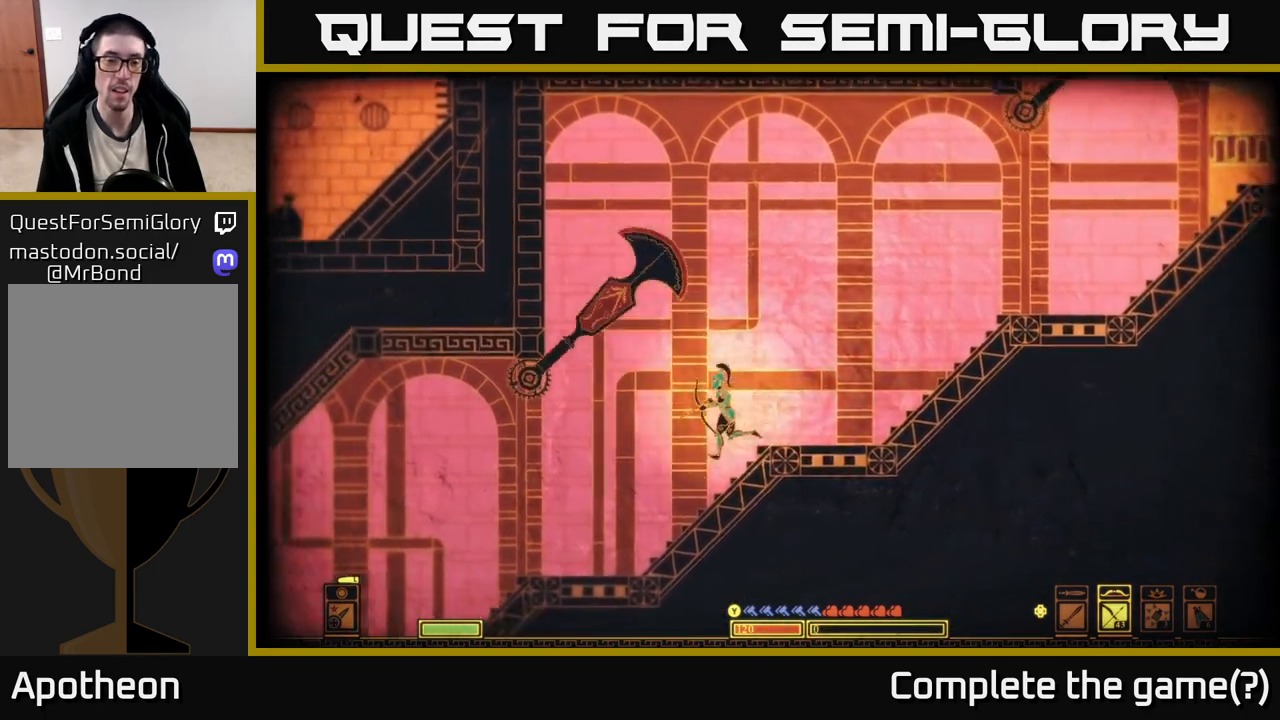
{"buttons": ["B"], "left_stick": "left", "right_stick": "center", "events": [[333, "B", "down"]]}
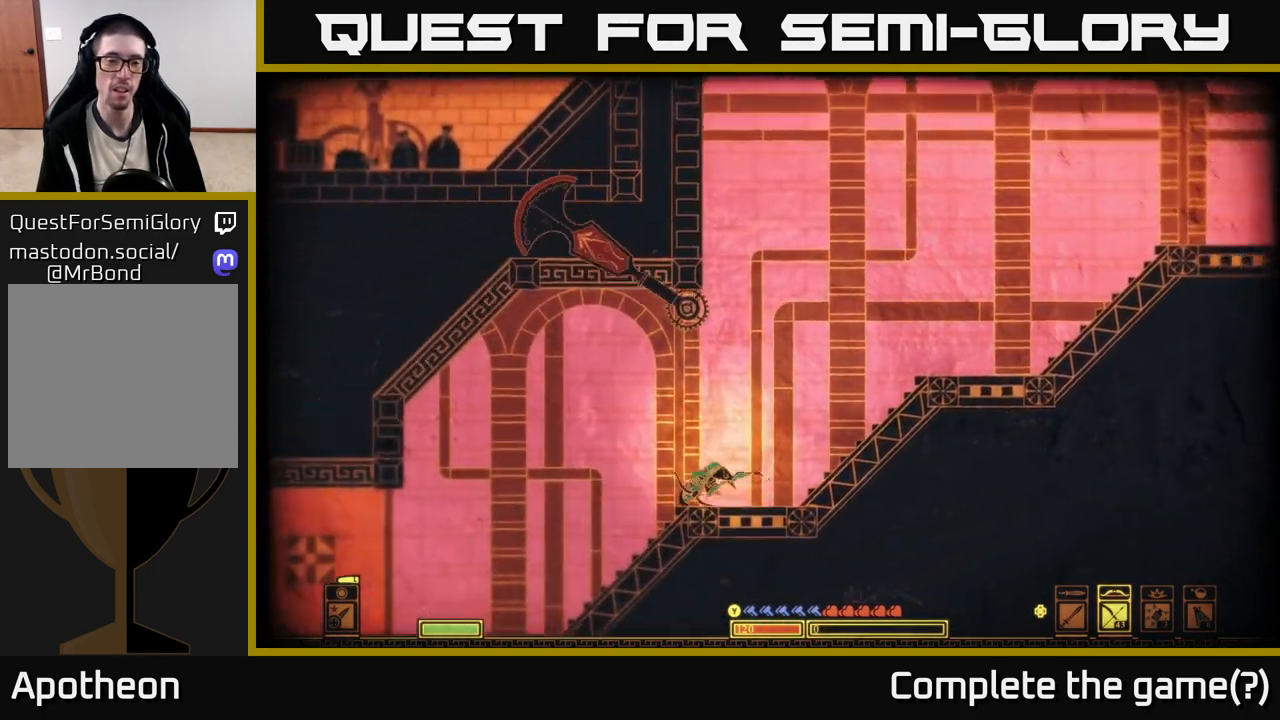
{"buttons": [], "left_stick": "left", "right_stick": "center", "events": [[50, "B", "up"]]}
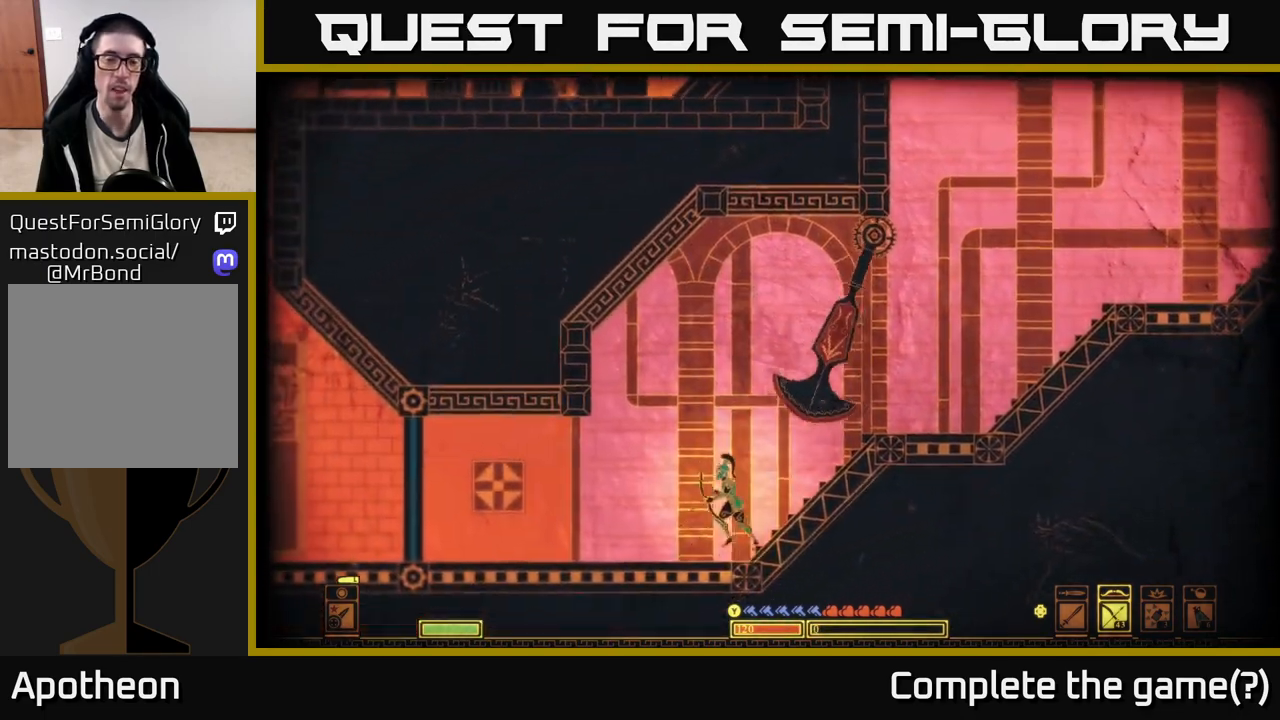
{"buttons": [], "left_stick": "left", "right_stick": "up-left", "events": [[483, "right_stick", "up-left"]]}
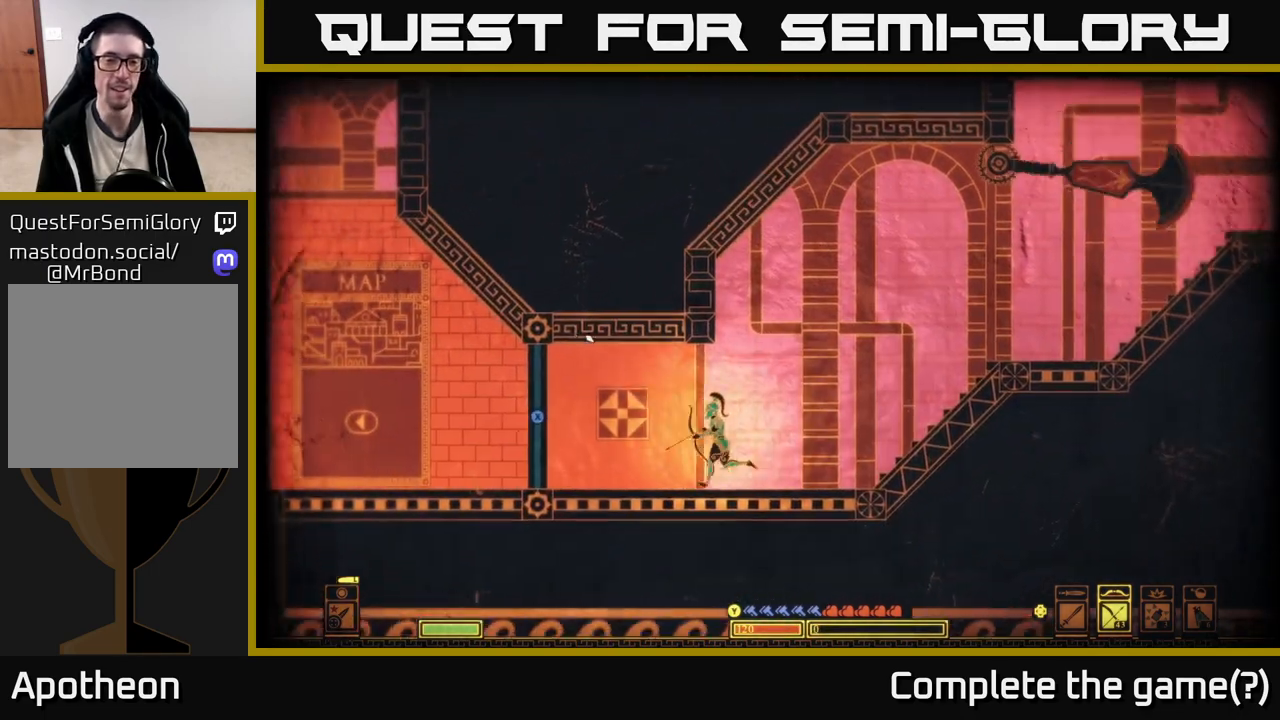
{"buttons": ["X"], "left_stick": "center", "right_stick": "center", "events": [[133, "right_stick", "center"], [283, "X", "down"], [350, "left_stick", "center"]]}
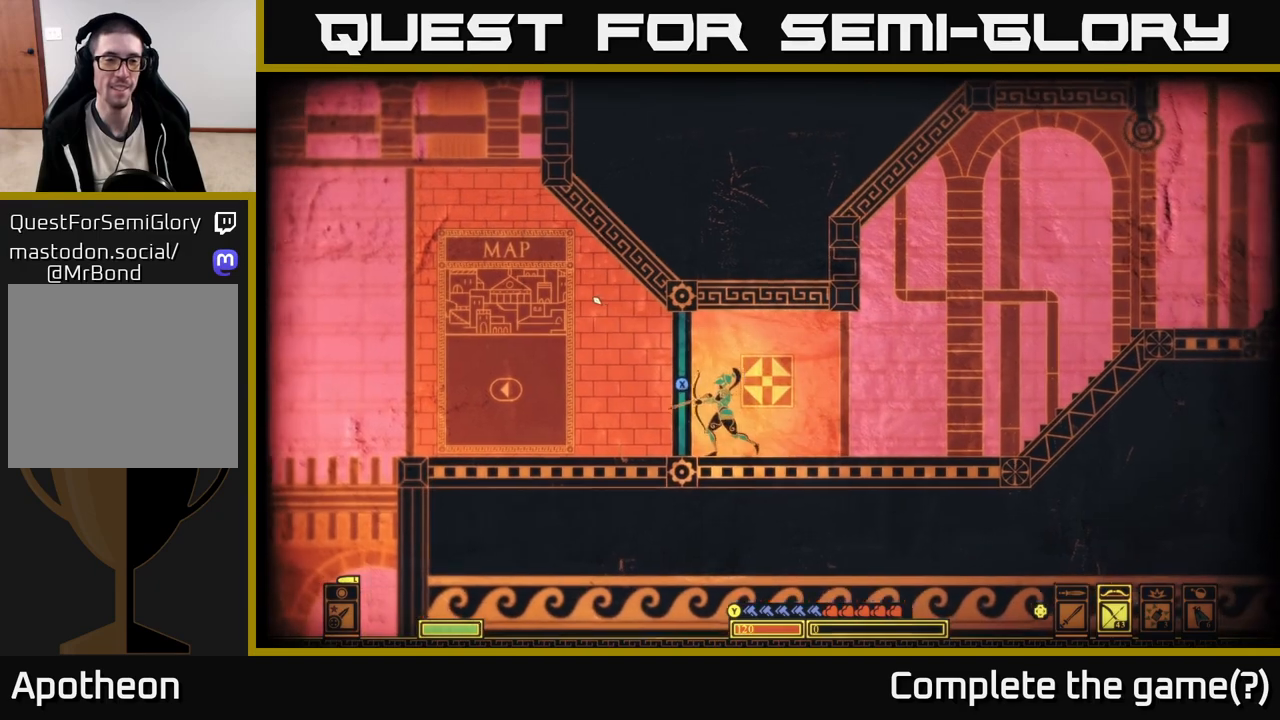
{"buttons": ["X"], "left_stick": "left", "right_stick": "center", "events": [[433, "left_stick", "left"]]}
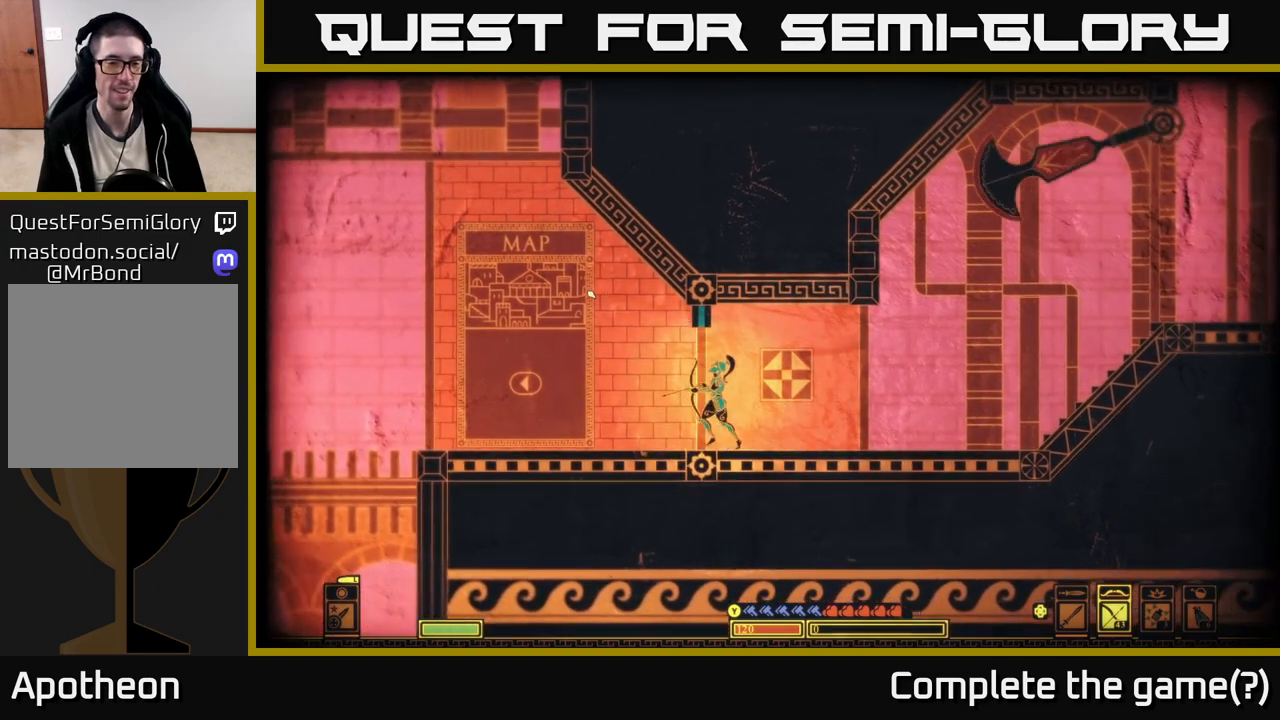
{"buttons": [], "left_stick": "left", "right_stick": "up-left", "events": [[33, "X", "up"], [250, "right_stick", "up-left"]]}
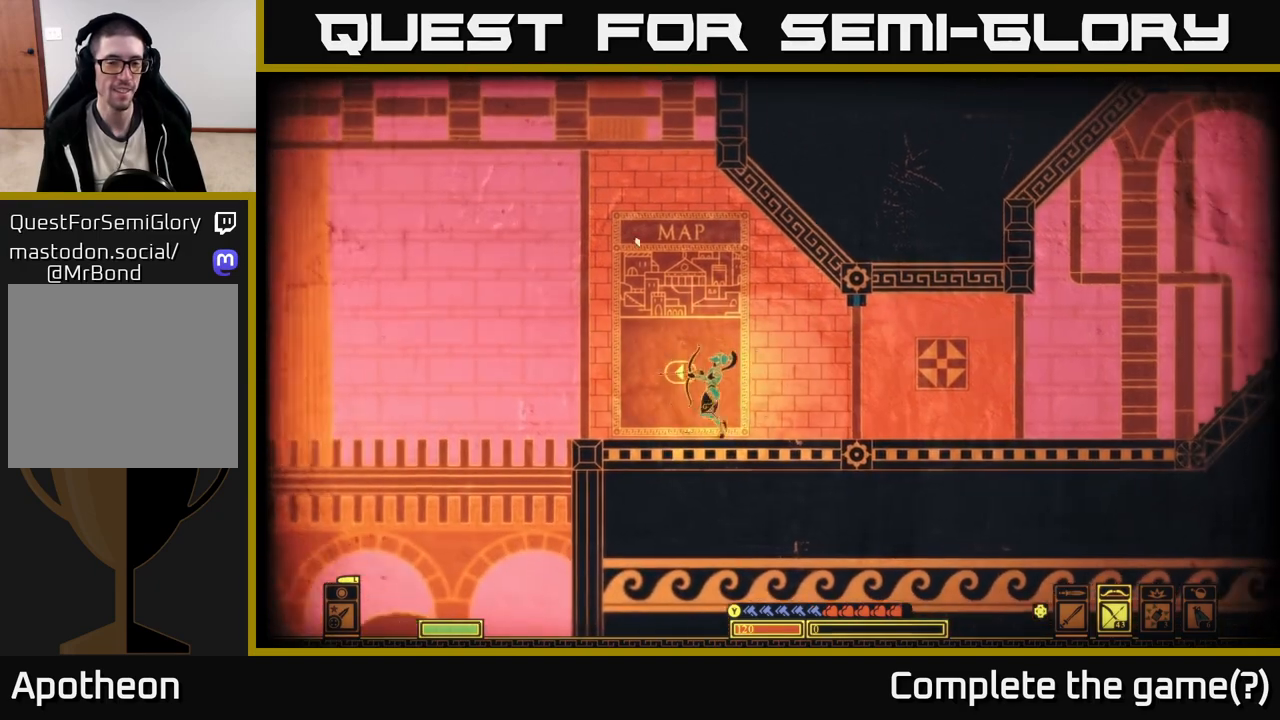
{"buttons": [], "left_stick": "center", "right_stick": "up-left", "events": [[183, "left_stick", "center"]]}
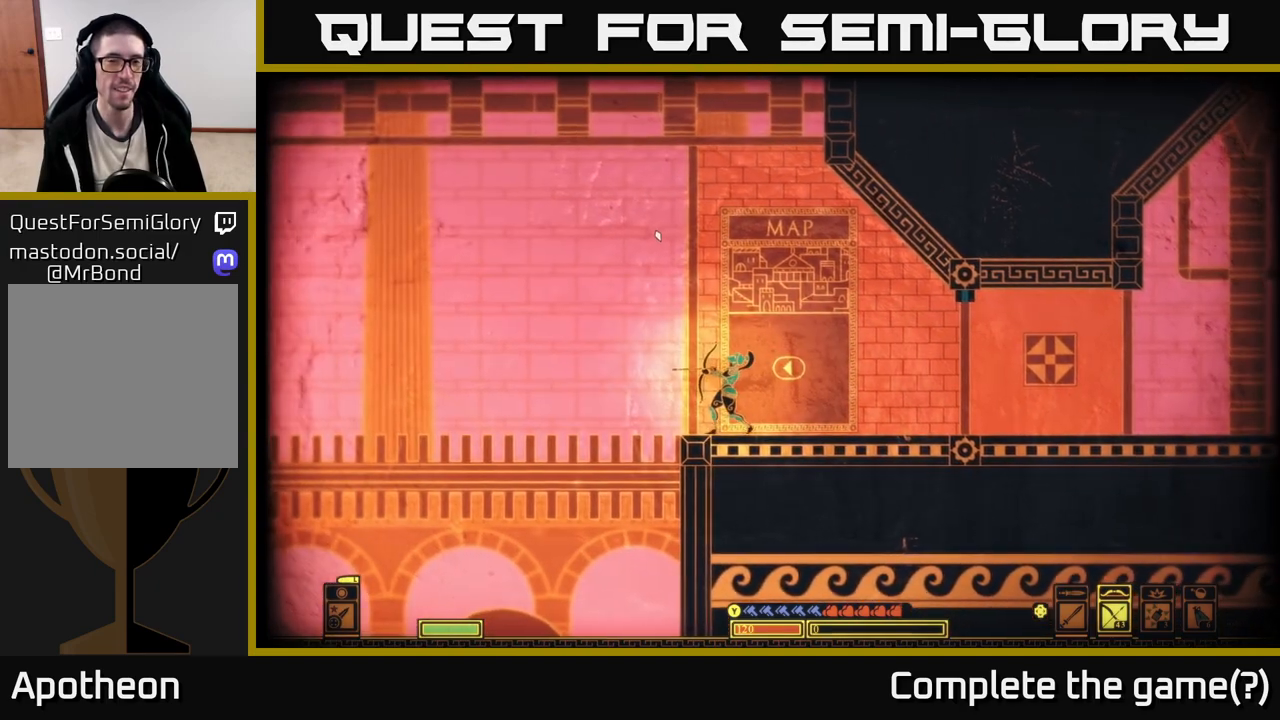
{"buttons": [], "left_stick": "center", "right_stick": "up-left", "events": []}
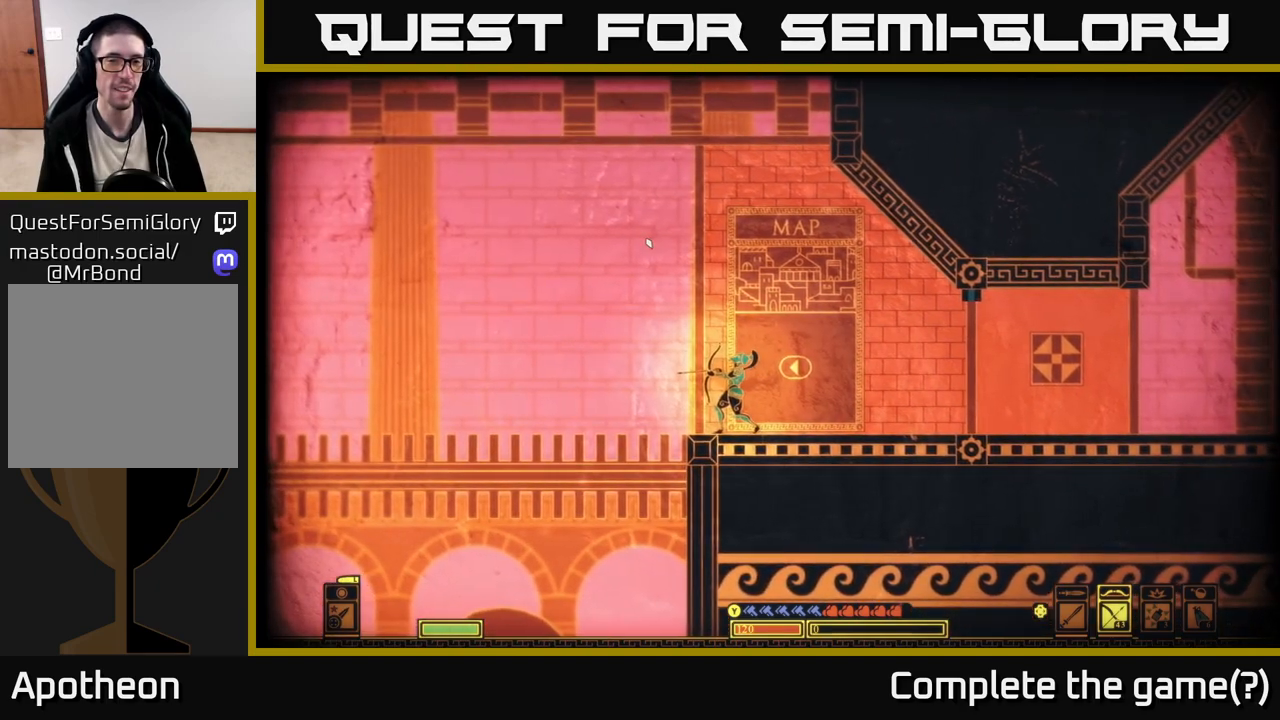
{"buttons": [], "left_stick": "center", "right_stick": "center", "events": [[83, "right_stick", "center"]]}
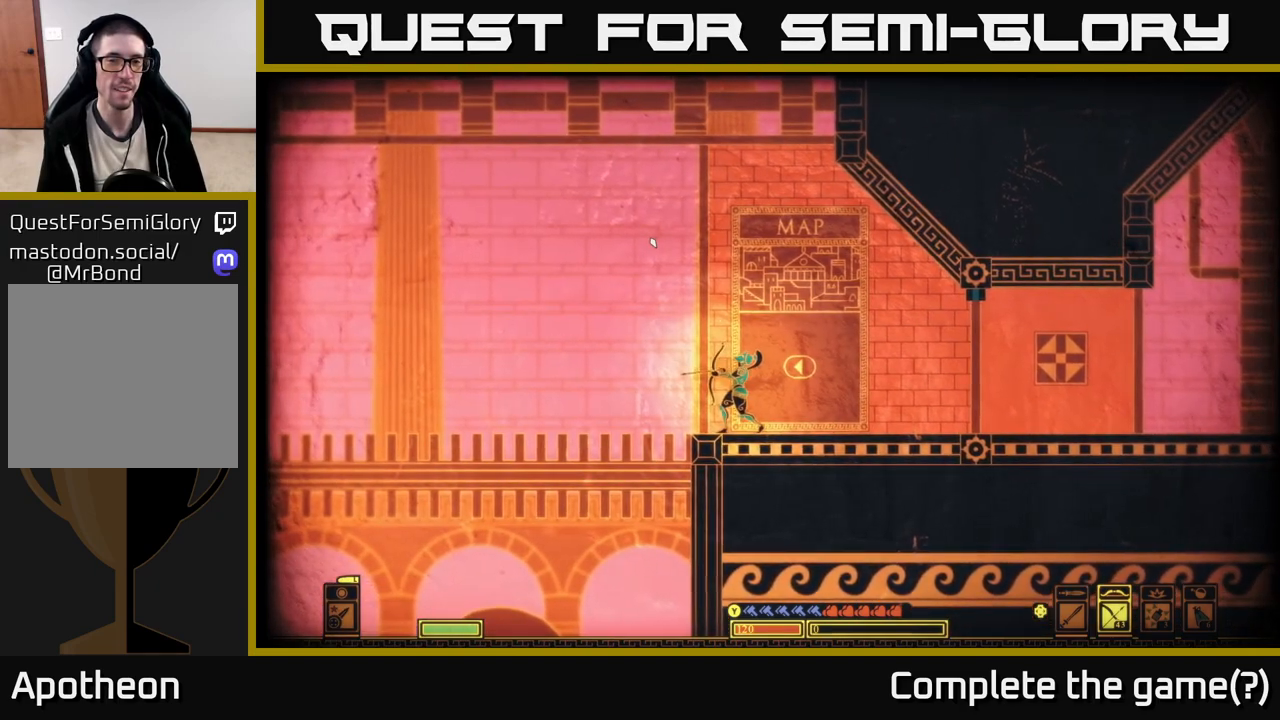
{"buttons": [], "left_stick": "center", "right_stick": "center", "events": [[117, "SELECT", "down"], [300, "SELECT", "up"]]}
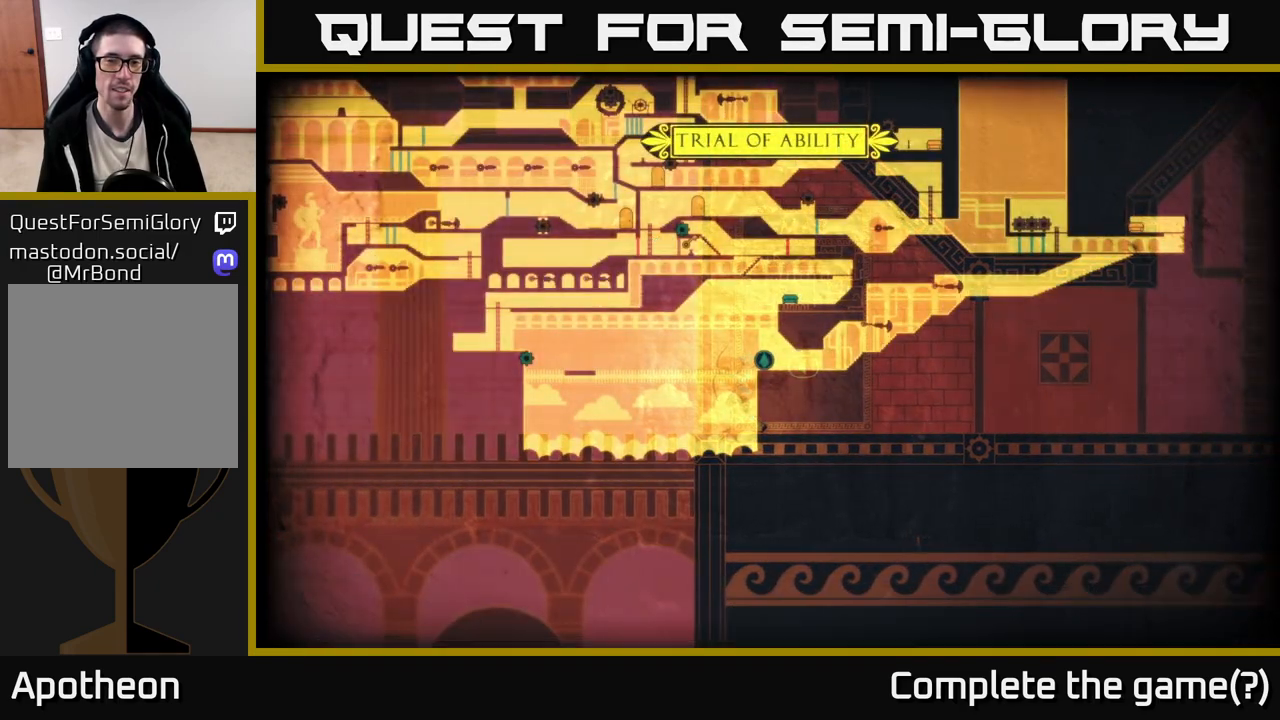
{"buttons": [], "left_stick": "center", "right_stick": "center", "events": []}
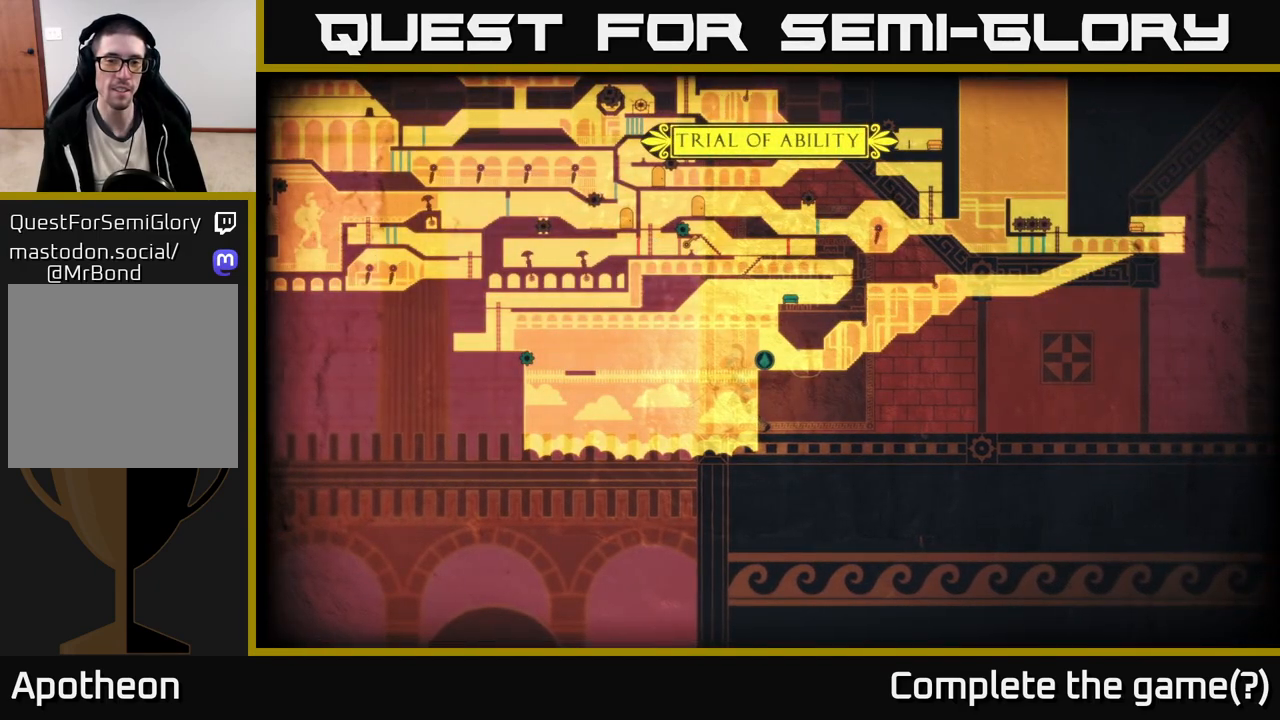
{"buttons": [], "left_stick": "center", "right_stick": "center", "events": []}
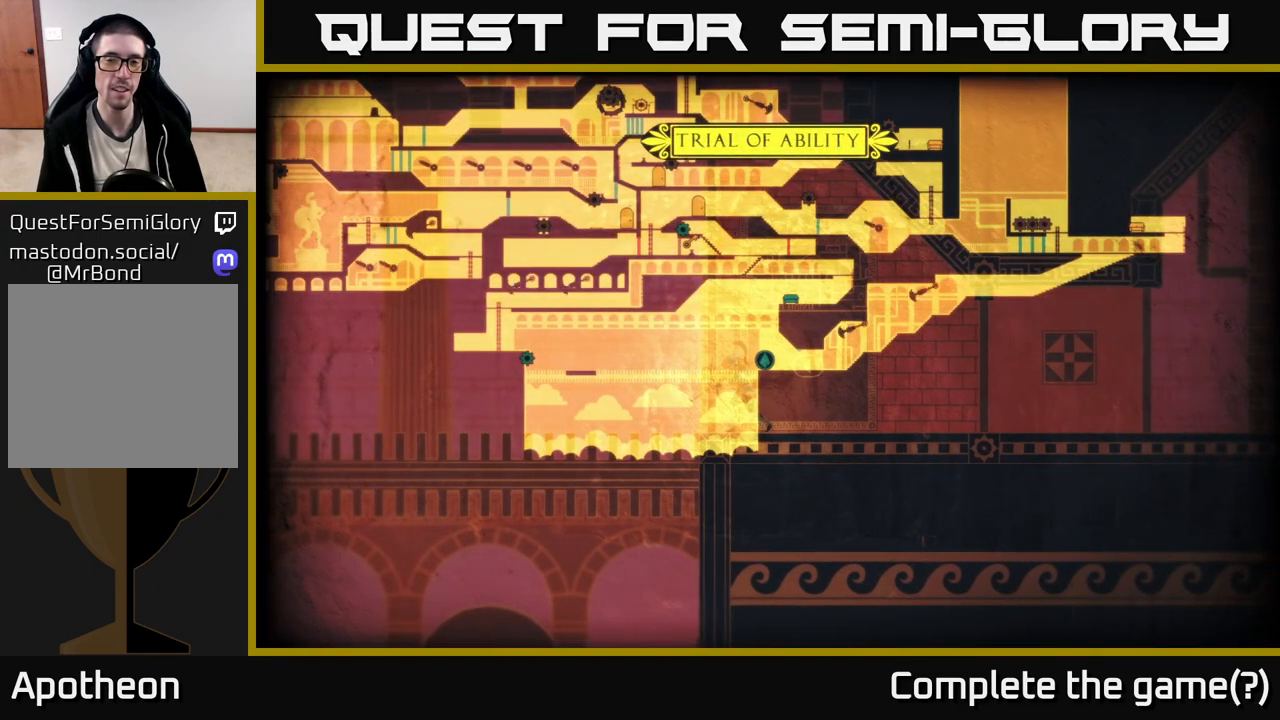
{"buttons": [], "left_stick": "center", "right_stick": "center", "events": []}
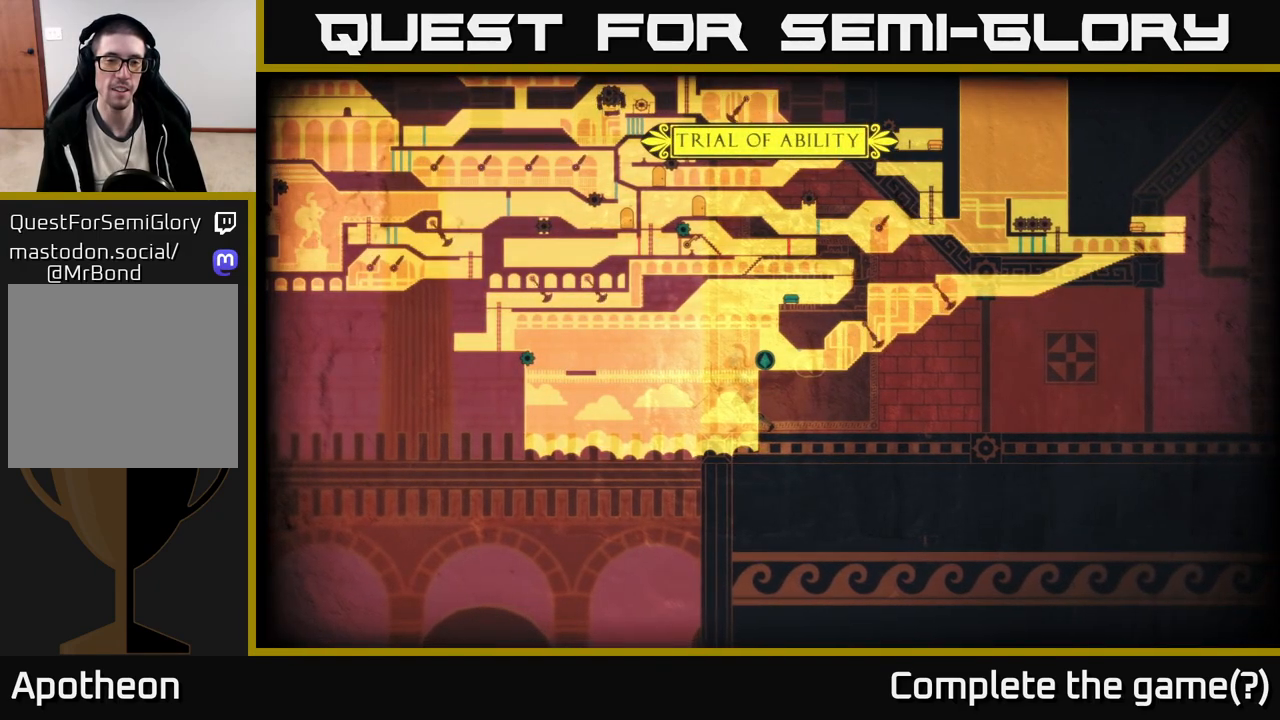
{"buttons": [], "left_stick": "center", "right_stick": "center", "events": []}
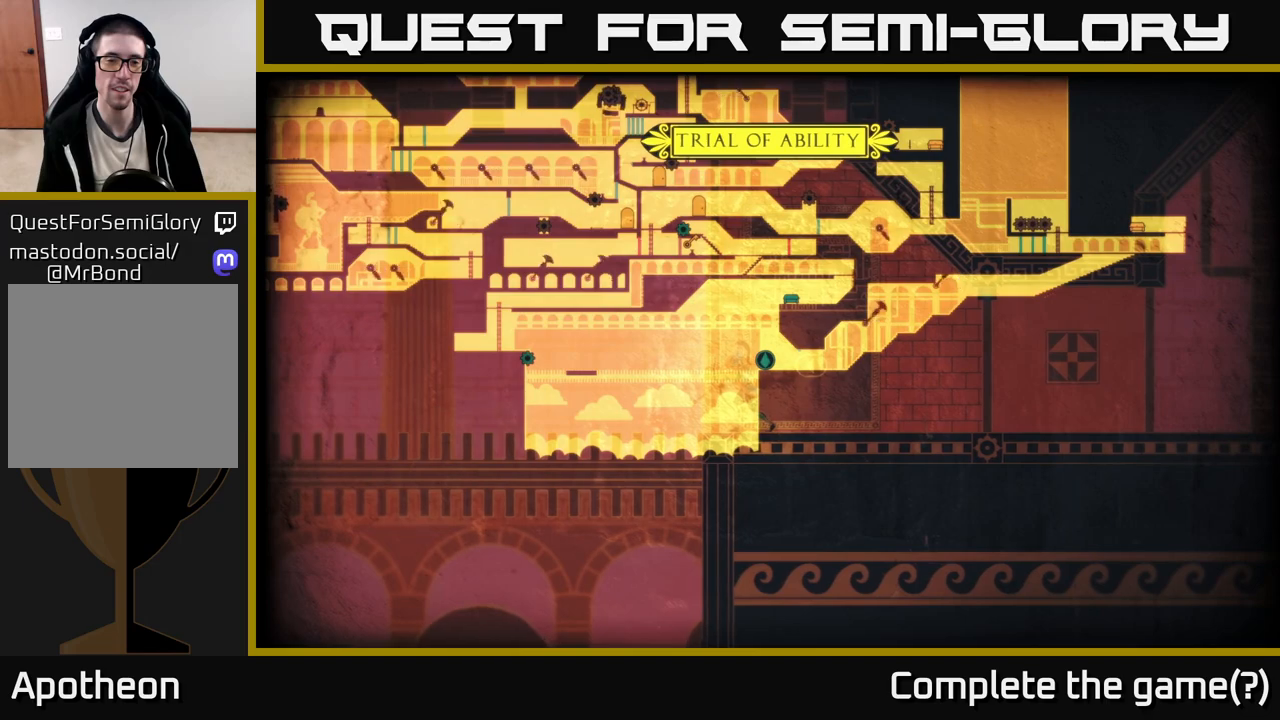
{"buttons": [], "left_stick": "center", "right_stick": "center", "events": []}
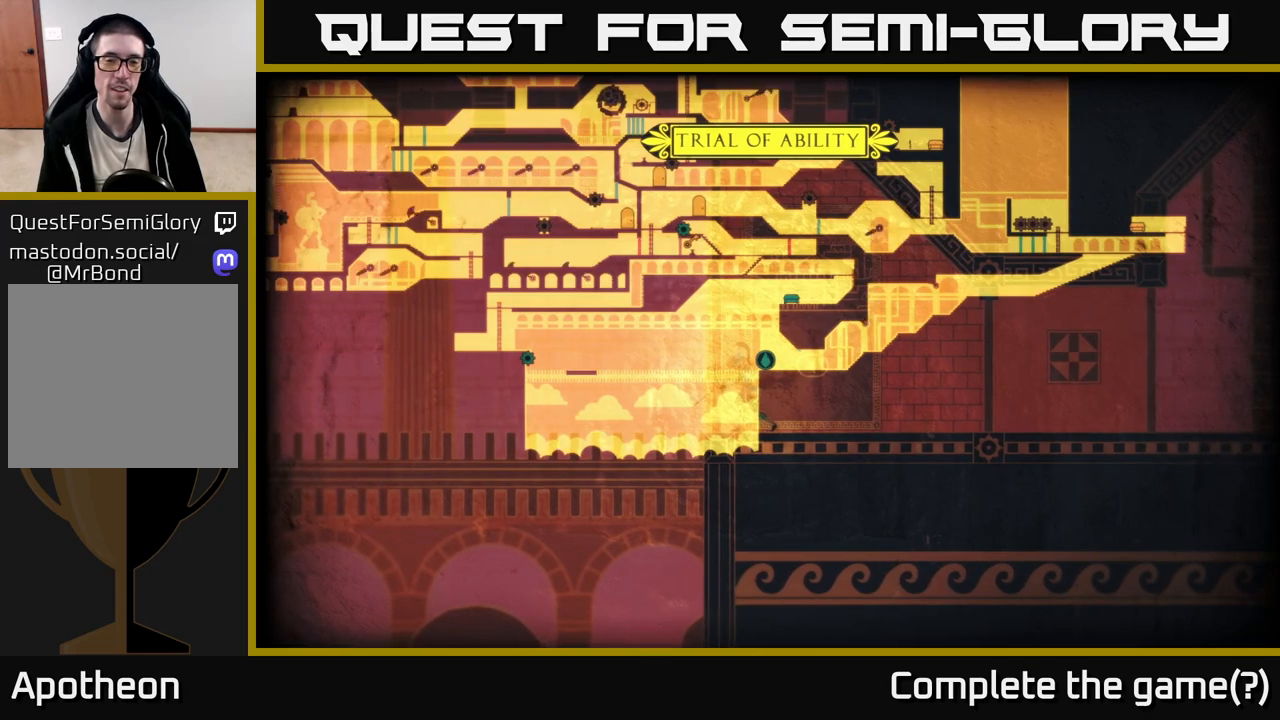
{"buttons": [], "left_stick": "center", "right_stick": "center", "events": []}
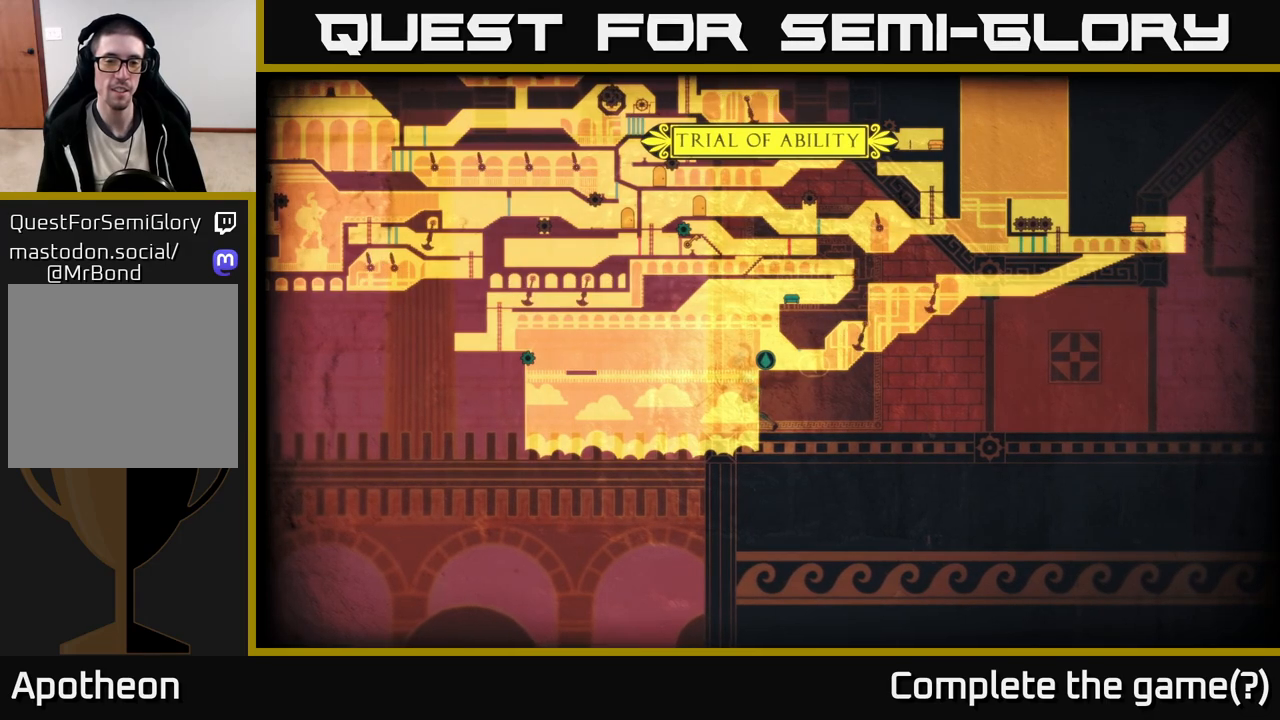
{"buttons": [], "left_stick": "center", "right_stick": "down", "events": [[183, "SELECT", "down"], [317, "SELECT", "up"], [400, "right_stick", "down"]]}
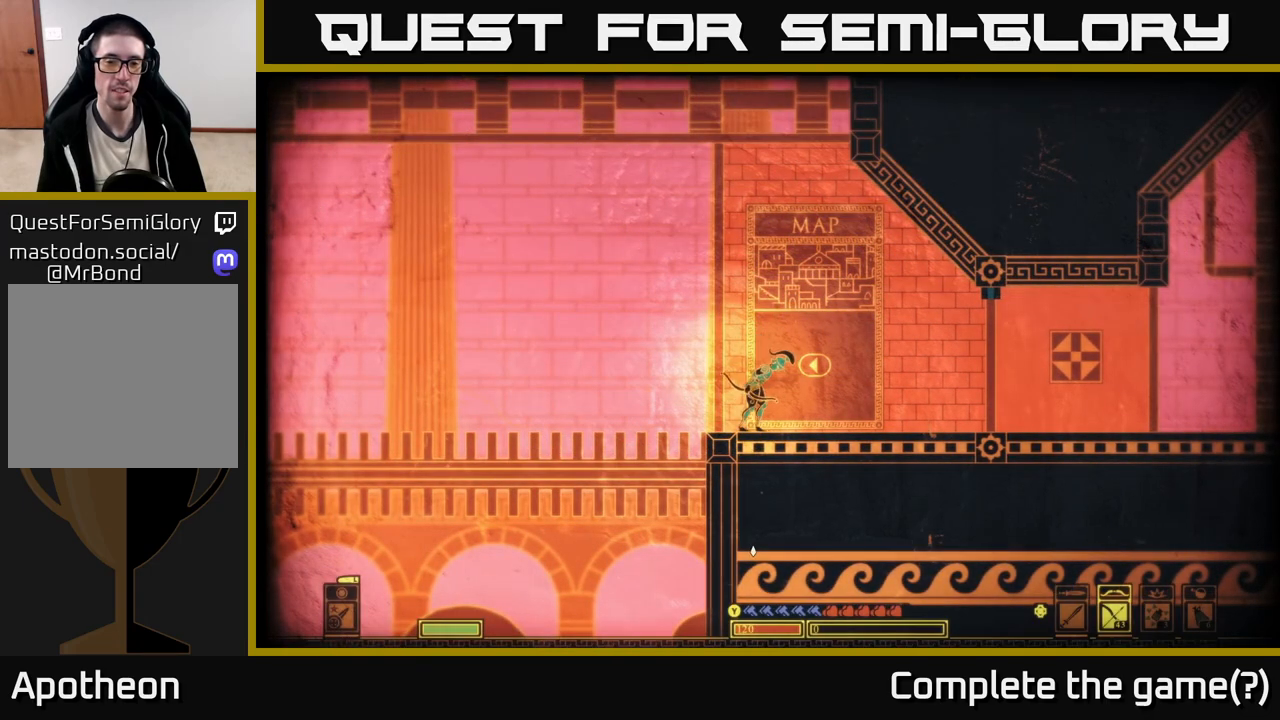
{"buttons": [], "left_stick": "center", "right_stick": "left", "events": [[450, "right_stick", "left"]]}
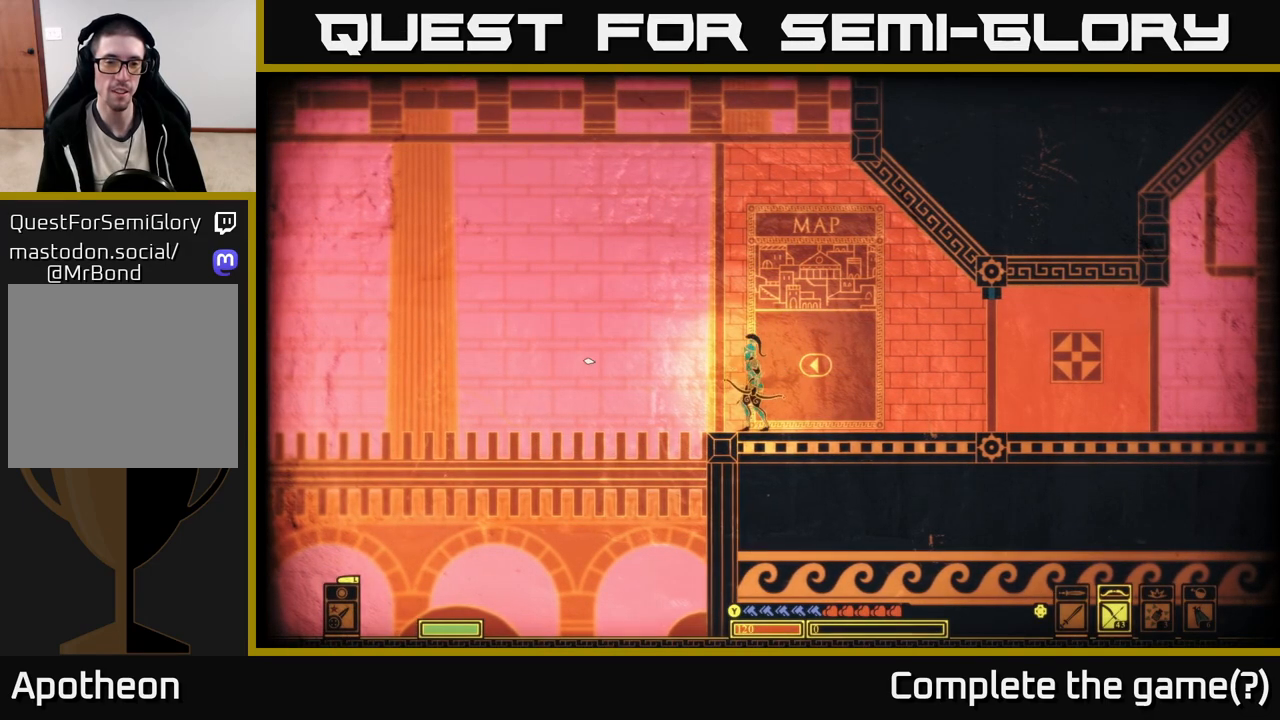
{"buttons": [], "left_stick": "center", "right_stick": "up-left", "events": [[67, "right_stick", "up-left"]]}
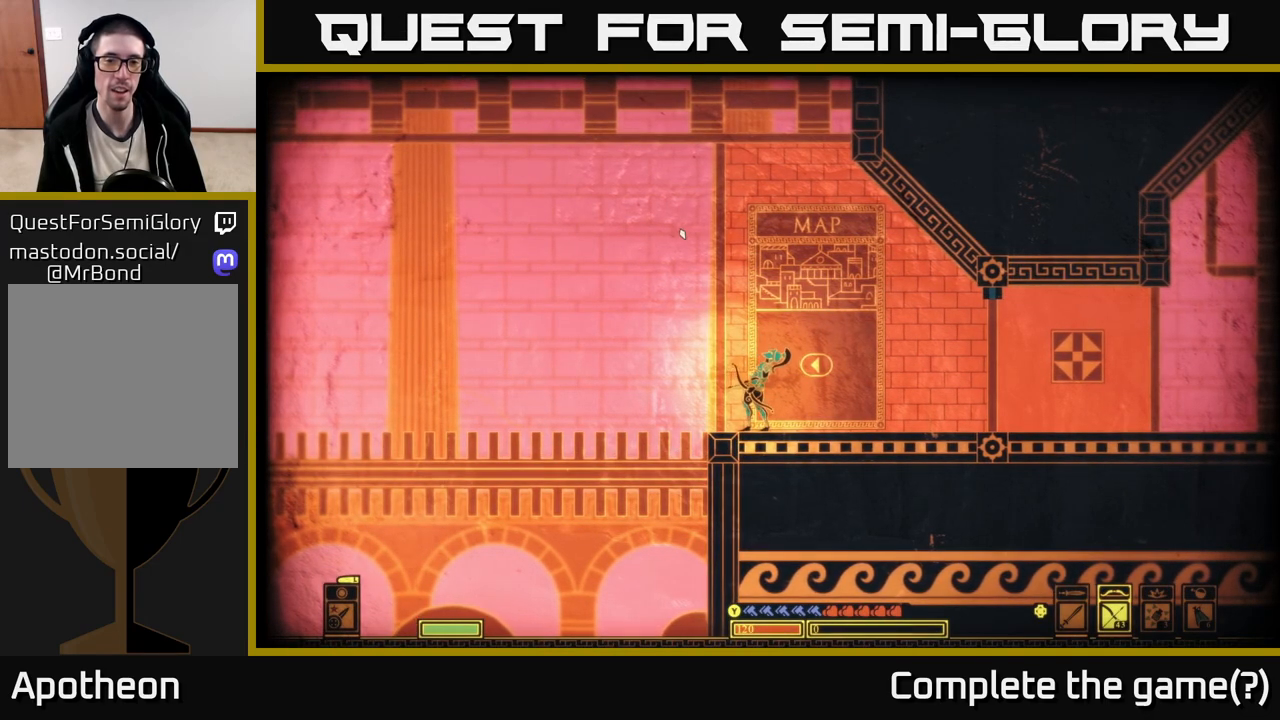
{"buttons": ["SELECT"], "left_stick": "center", "right_stick": "left", "events": [[267, "right_stick", "left"], [367, "SELECT", "down"]]}
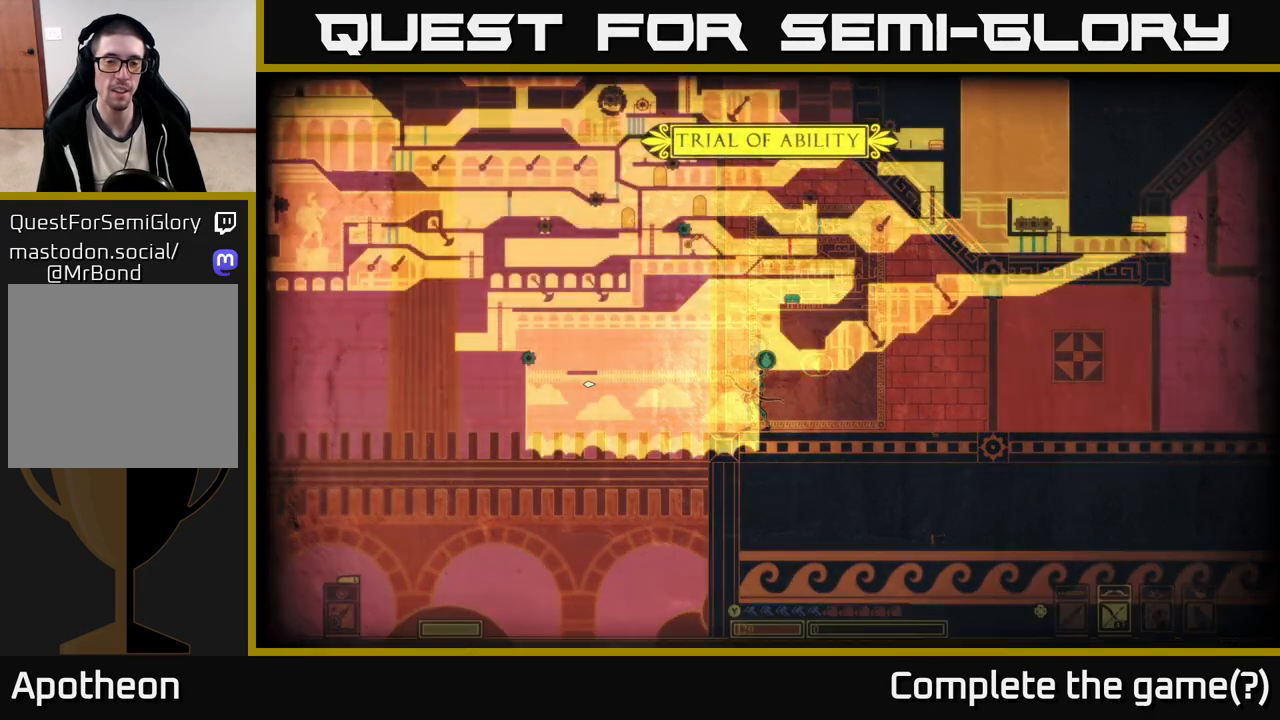
{"buttons": [], "left_stick": "center", "right_stick": "left", "events": [[33, "SELECT", "up"]]}
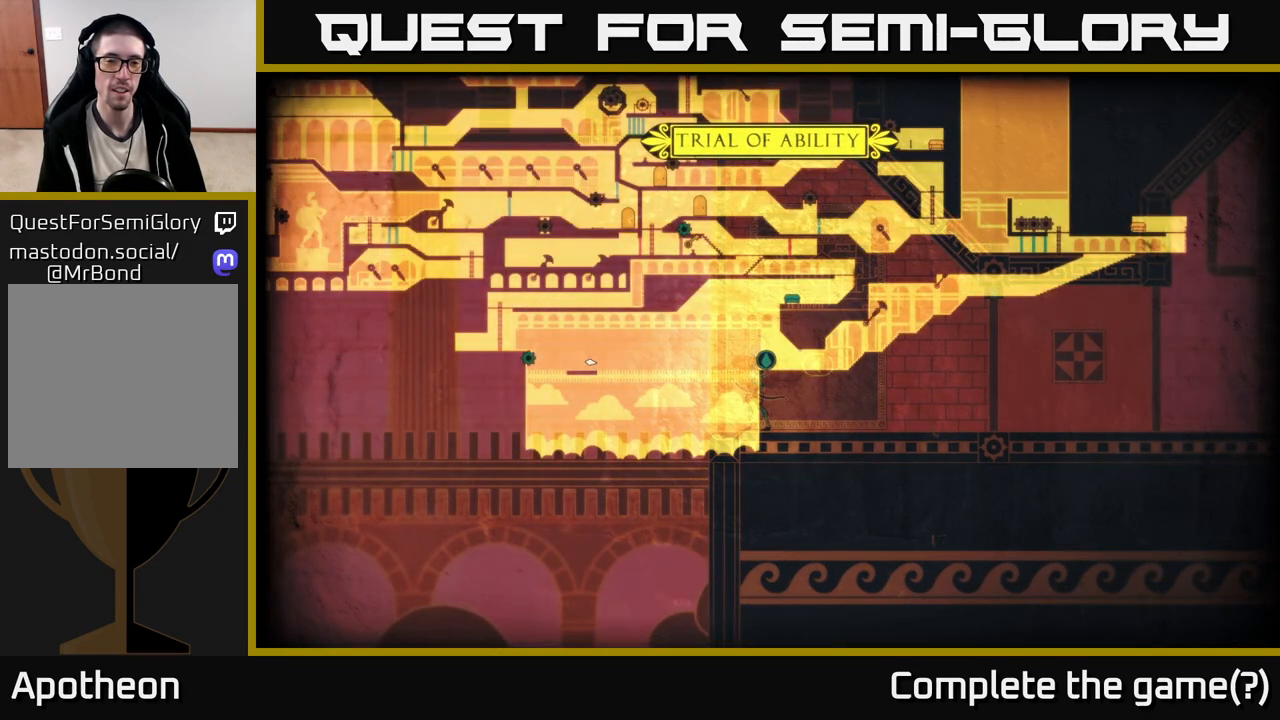
{"buttons": [], "left_stick": "center", "right_stick": "up-left", "events": [[83, "right_stick", "up-left"]]}
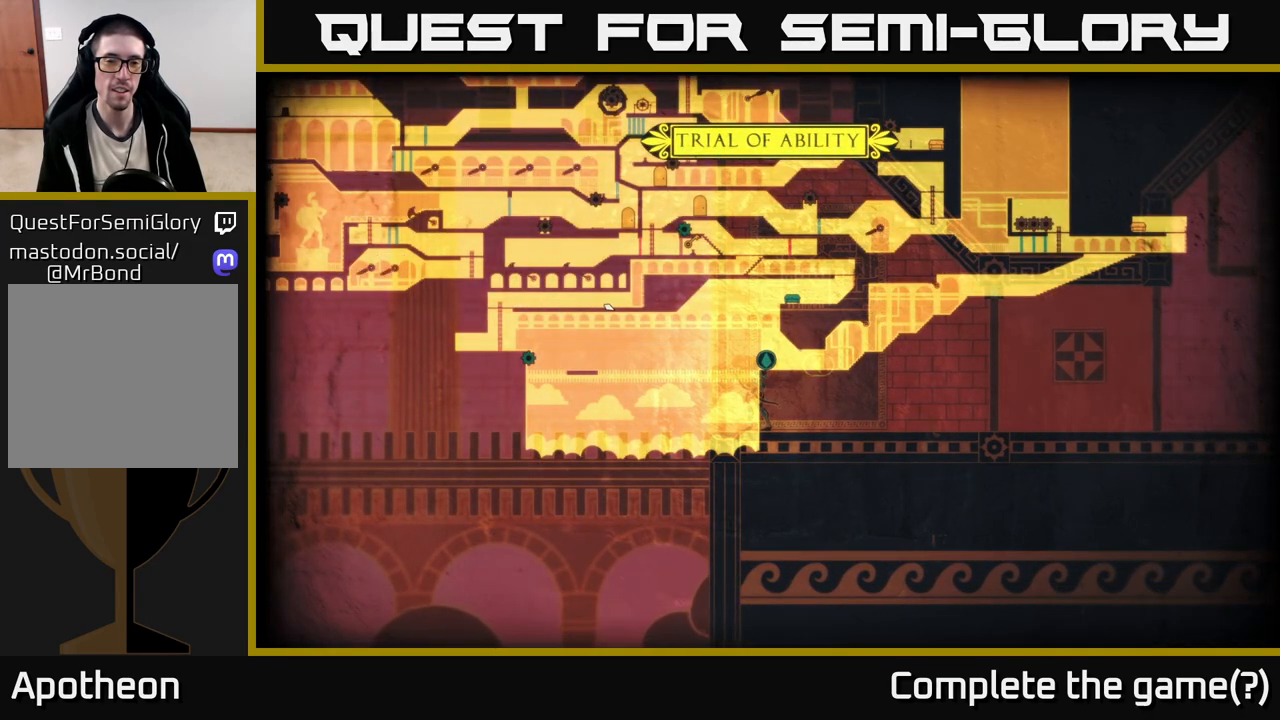
{"buttons": [], "left_stick": "center", "right_stick": "up-left", "events": []}
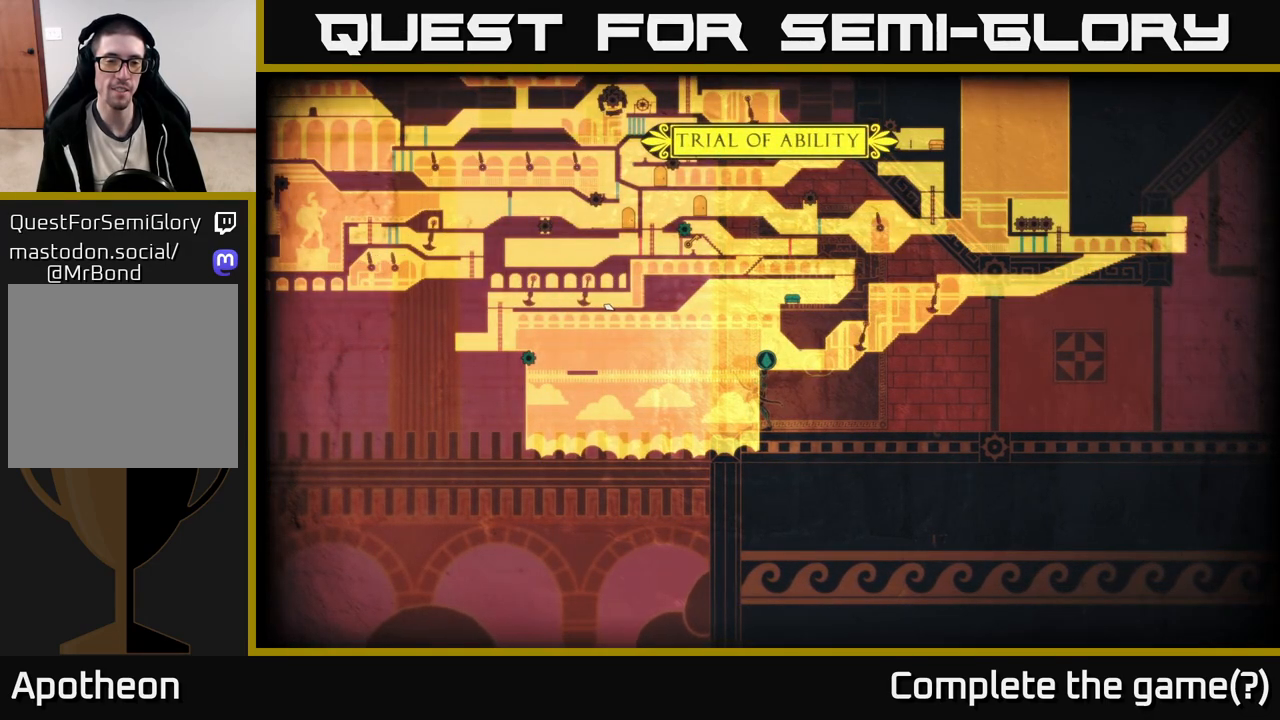
{"buttons": [], "left_stick": "center", "right_stick": "up-left", "events": []}
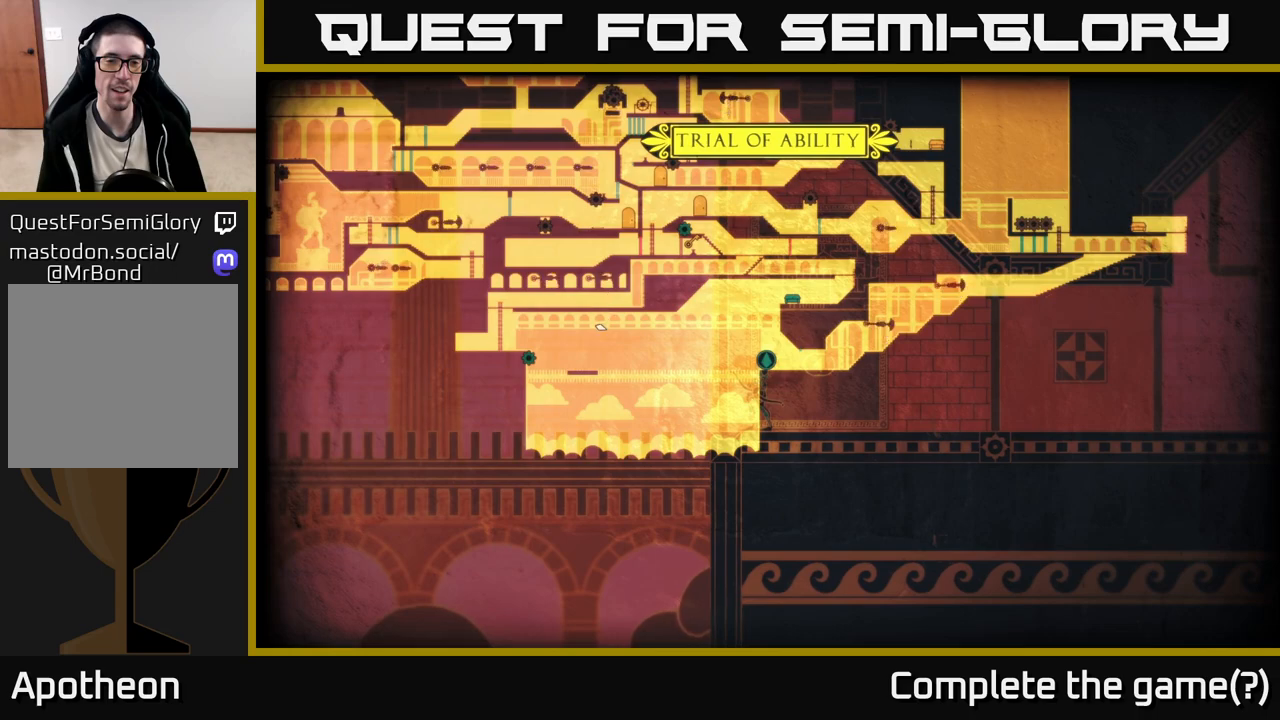
{"buttons": [], "left_stick": "center", "right_stick": "up-left", "events": []}
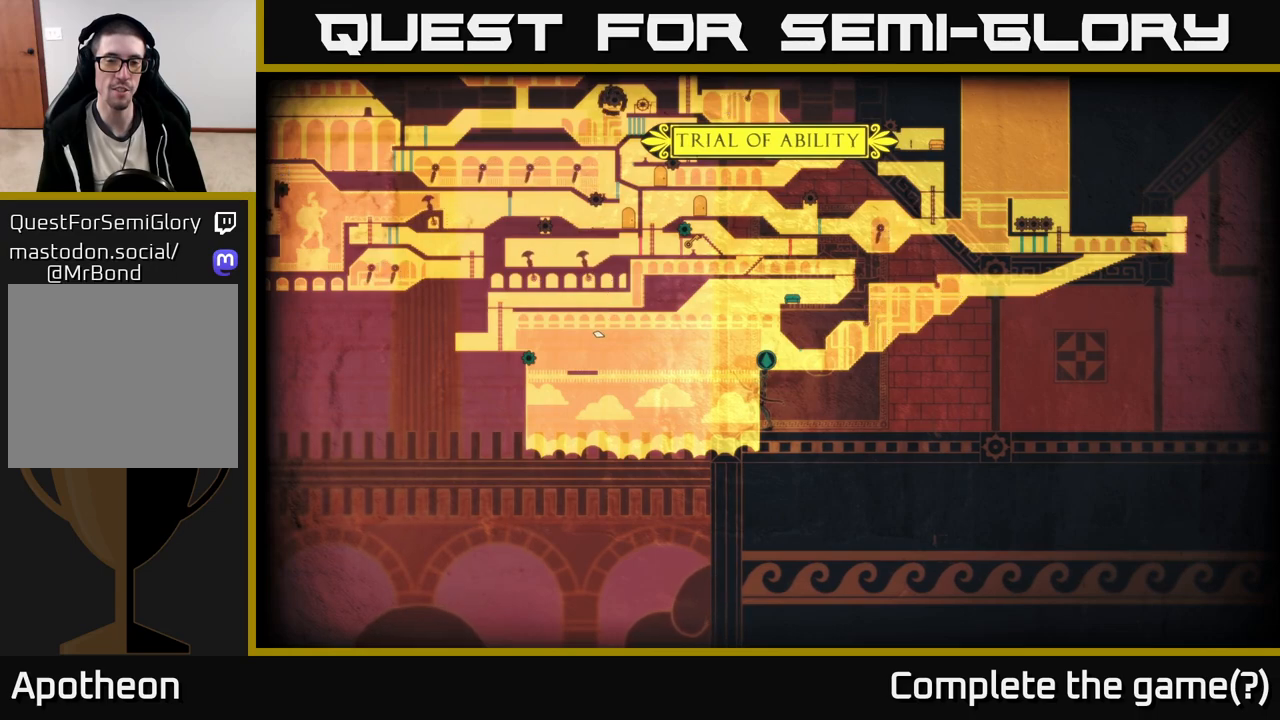
{"buttons": [], "left_stick": "center", "right_stick": "up-left", "events": []}
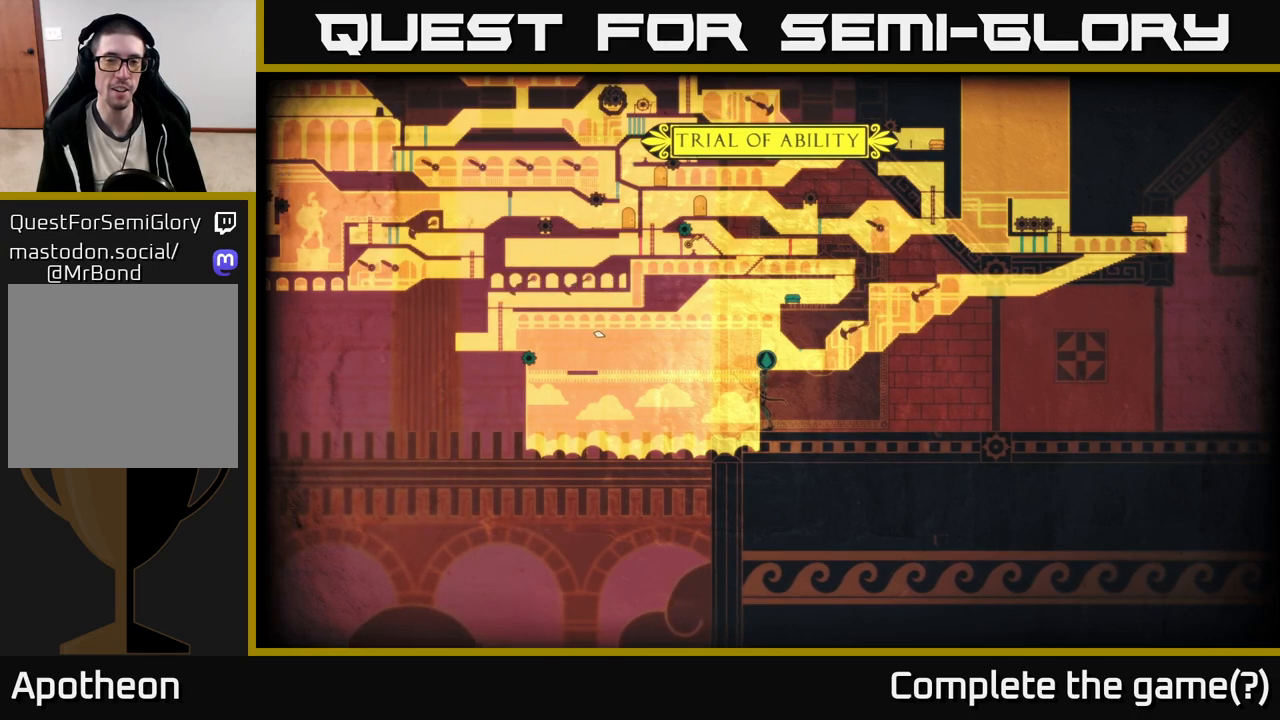
{"buttons": [], "left_stick": "center", "right_stick": "up-left", "events": []}
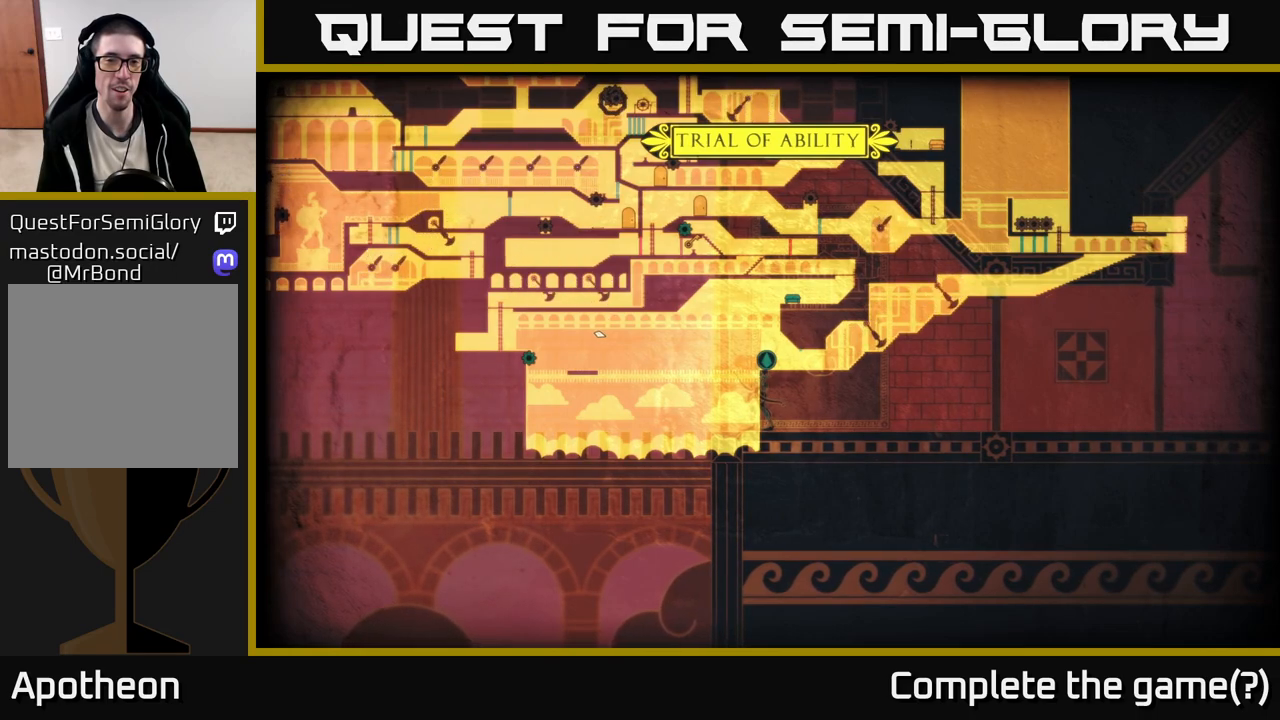
{"buttons": [], "left_stick": "center", "right_stick": "up-left", "events": []}